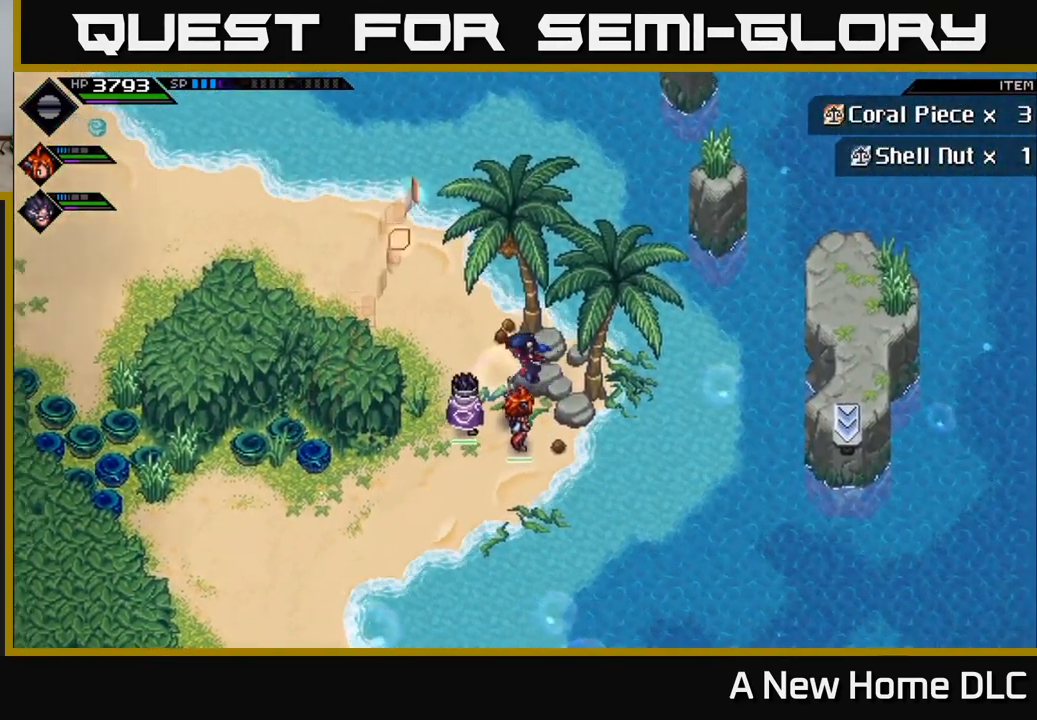
Gameplay with a controller (Xbox layout); each line is a JSON object with the inputs held at the frame after it. "events" lists button and stick changes between this image and that frame as [ms after this image, input, new state], when the widget could be followed in between.
{"buttons": [], "left_stick": "left", "right_stick": "center", "events": []}
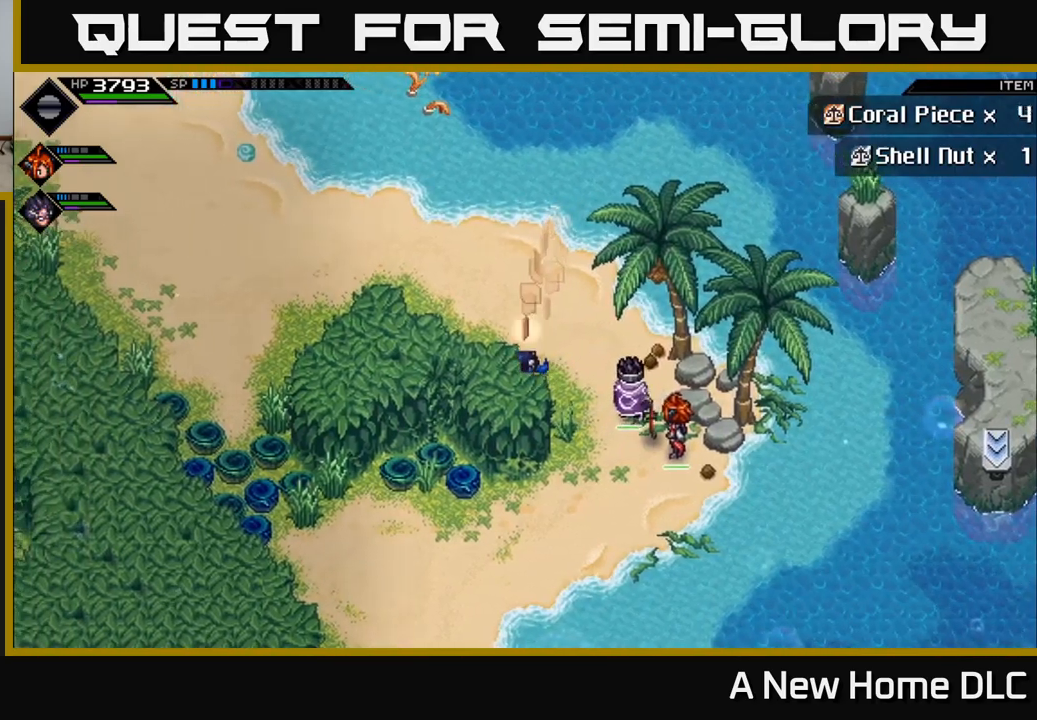
{"buttons": [], "left_stick": "down-left", "right_stick": "center", "events": [[383, "left_stick", "down-left"]]}
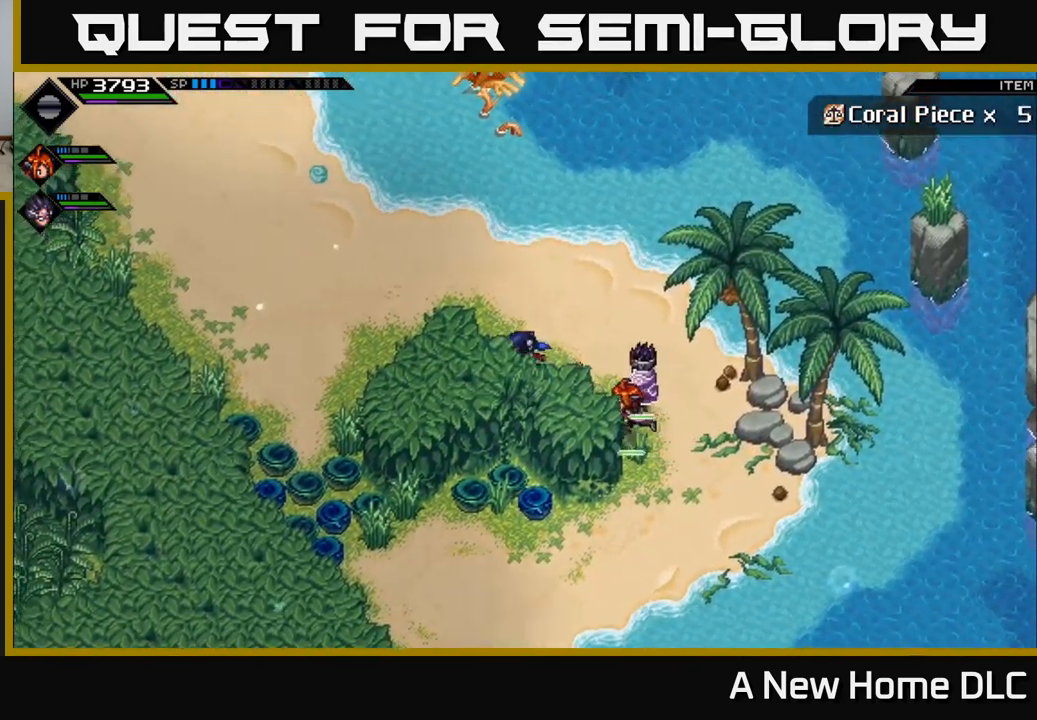
{"buttons": [], "left_stick": "left", "right_stick": "center", "events": [[17, "left_stick", "left"], [117, "left_stick", "up-left"], [233, "left_stick", "left"]]}
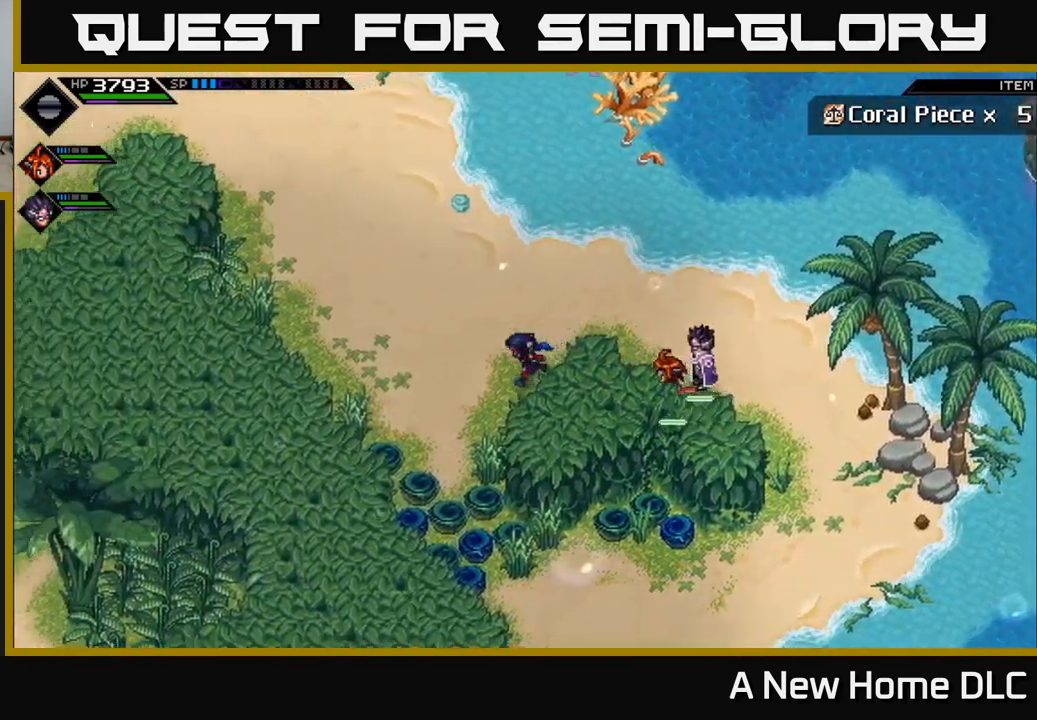
{"buttons": [], "left_stick": "left", "right_stick": "center", "events": []}
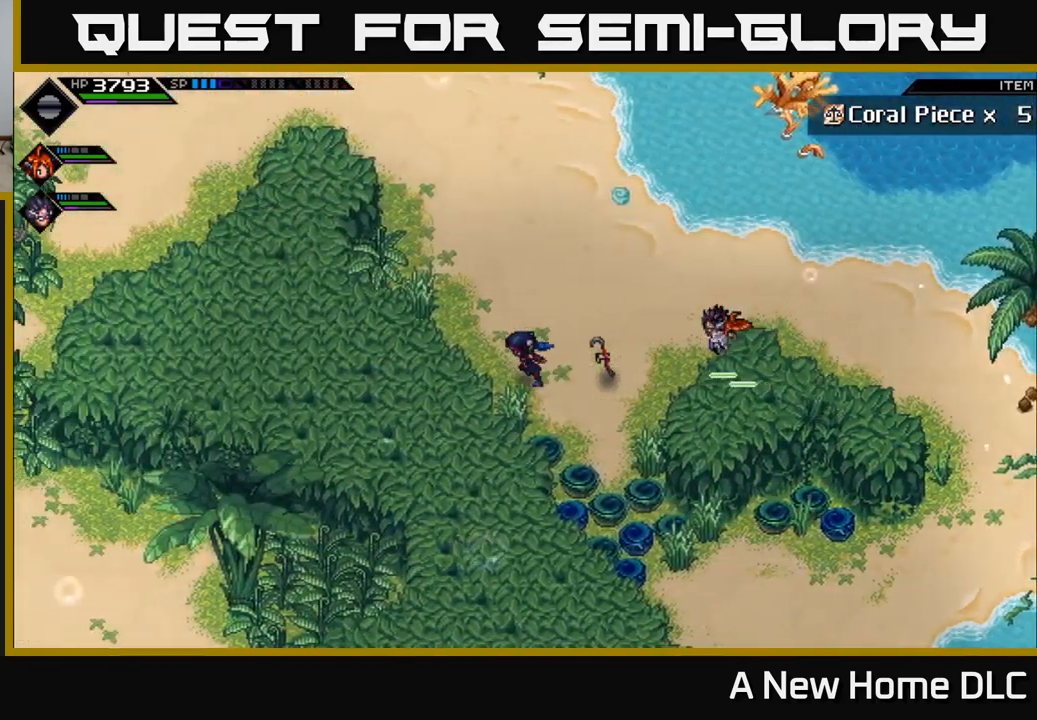
{"buttons": [], "left_stick": "left", "right_stick": "center", "events": []}
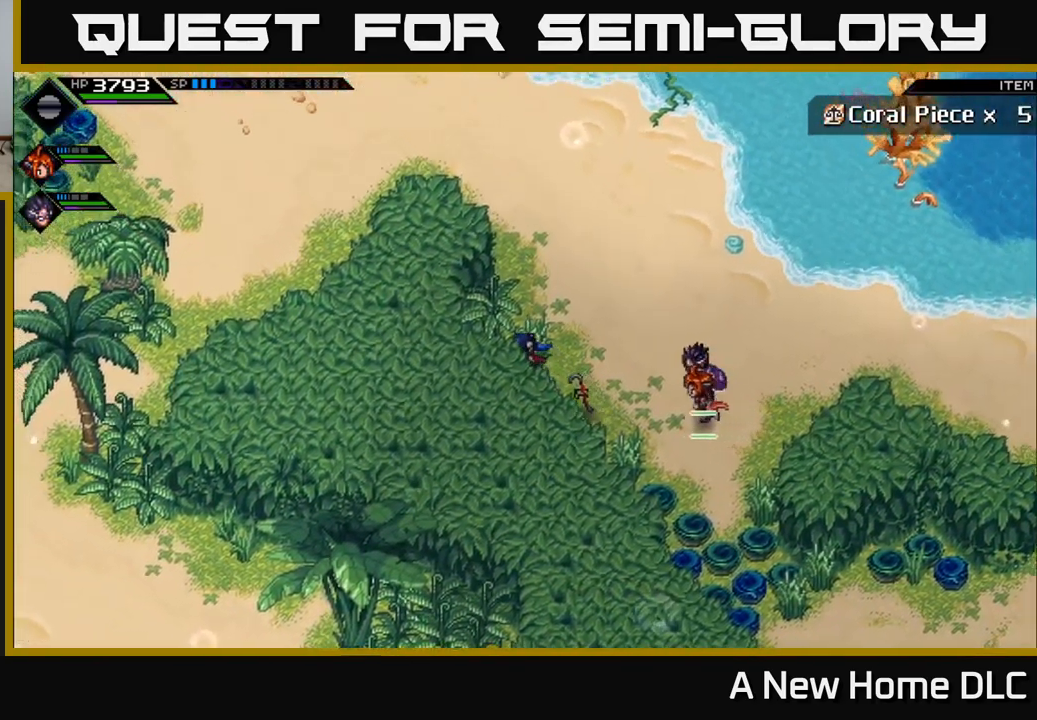
{"buttons": [], "left_stick": "up", "right_stick": "center", "events": [[383, "left_stick", "up"]]}
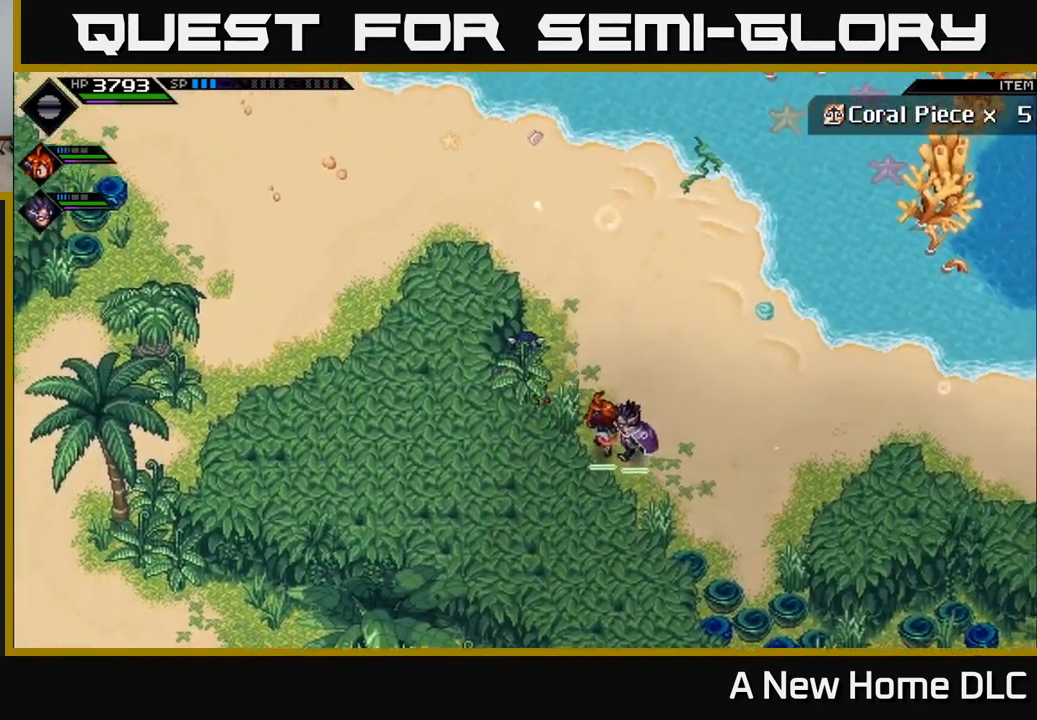
{"buttons": [], "left_stick": "left", "right_stick": "center", "events": [[317, "left_stick", "left"]]}
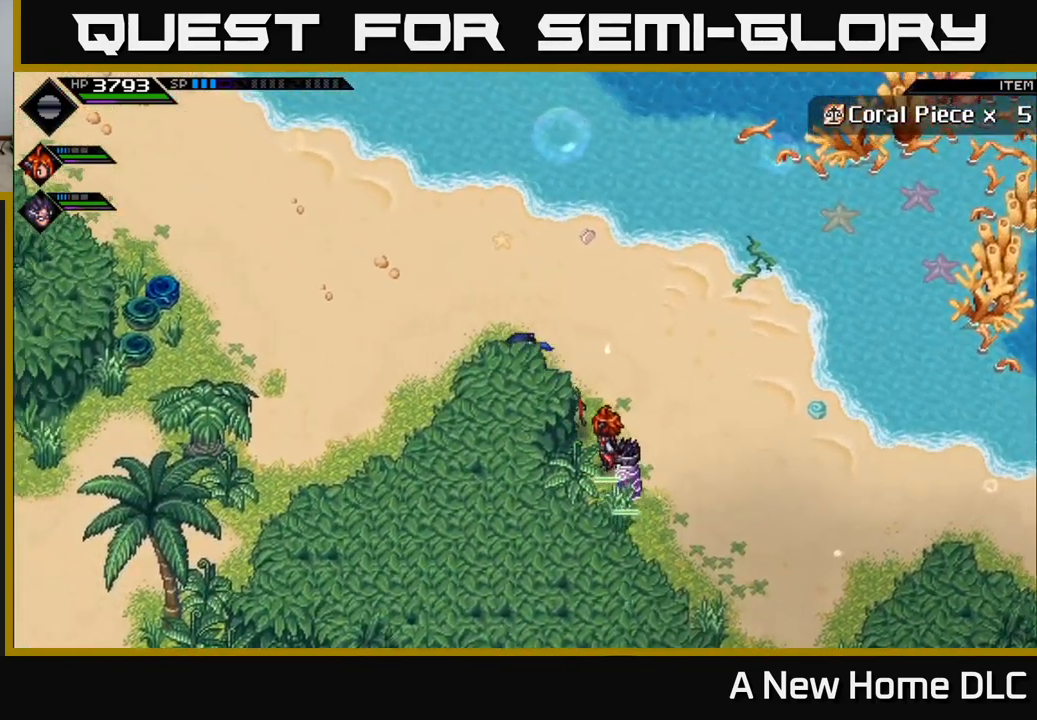
{"buttons": [], "left_stick": "down-left", "right_stick": "center", "events": [[167, "left_stick", "down-left"]]}
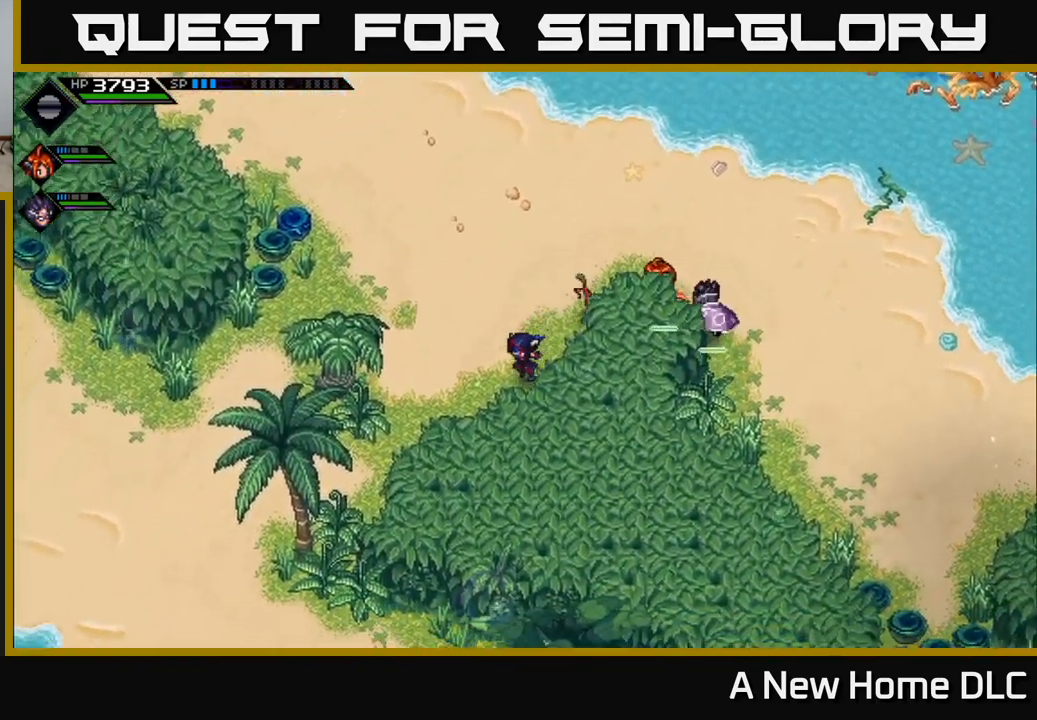
{"buttons": [], "left_stick": "left", "right_stick": "center", "events": [[133, "left_stick", "left"]]}
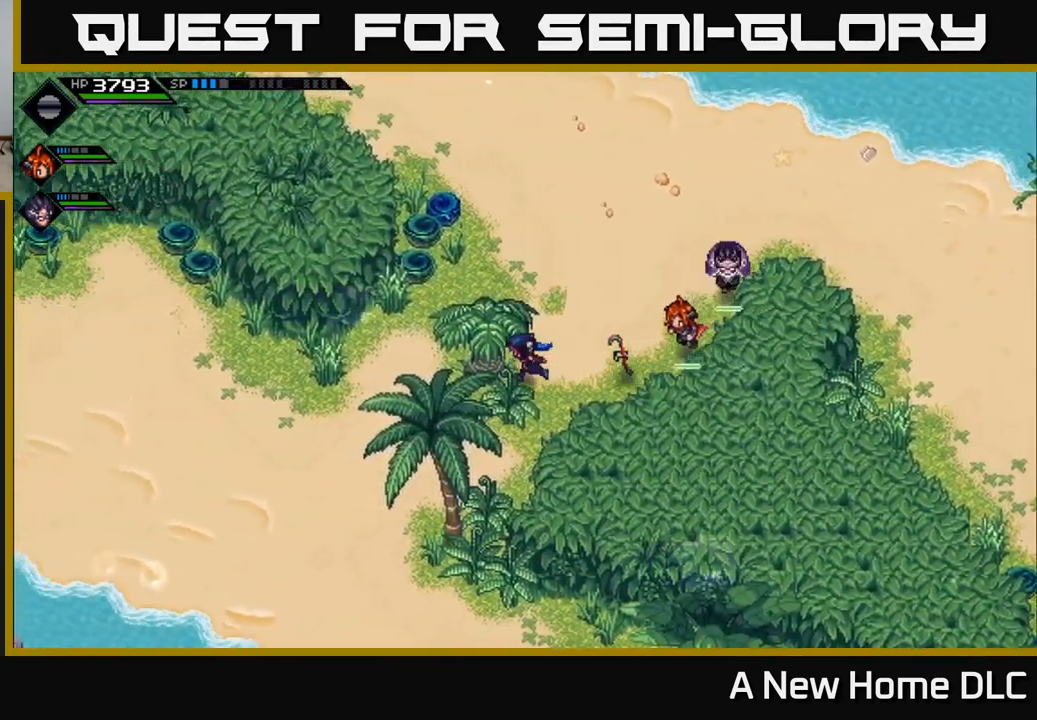
{"buttons": [], "left_stick": "center", "right_stick": "center", "events": [[400, "left_stick", "center"]]}
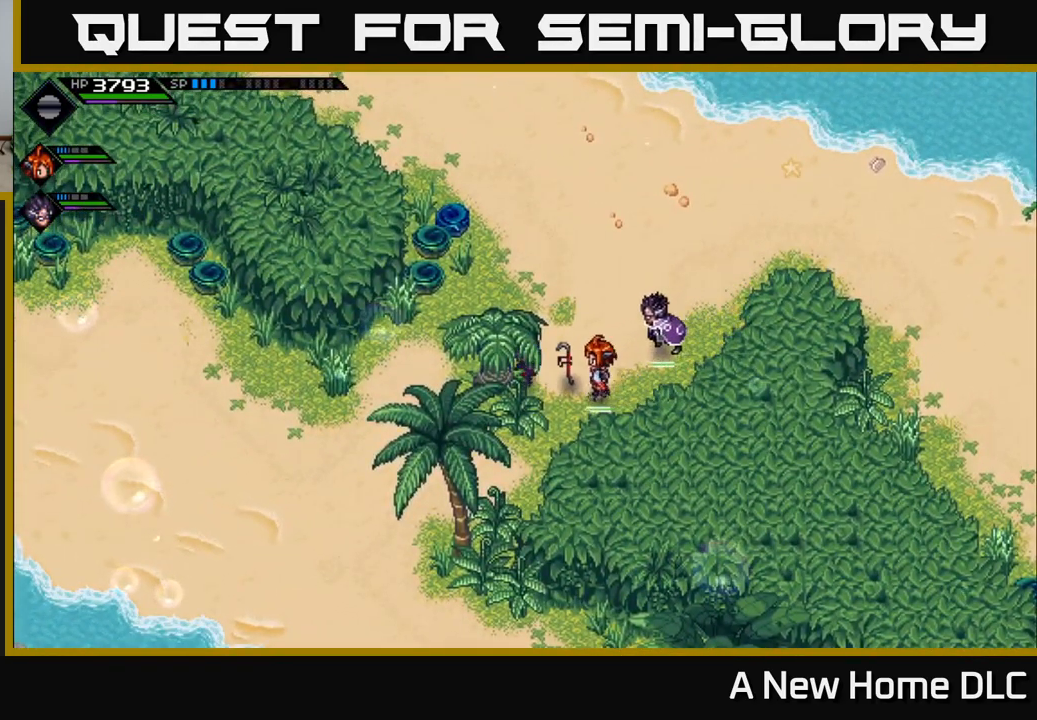
{"buttons": [], "left_stick": "left", "right_stick": "center", "events": [[50, "left_stick", "left"], [200, "left_stick", "up-left"], [417, "left_stick", "left"]]}
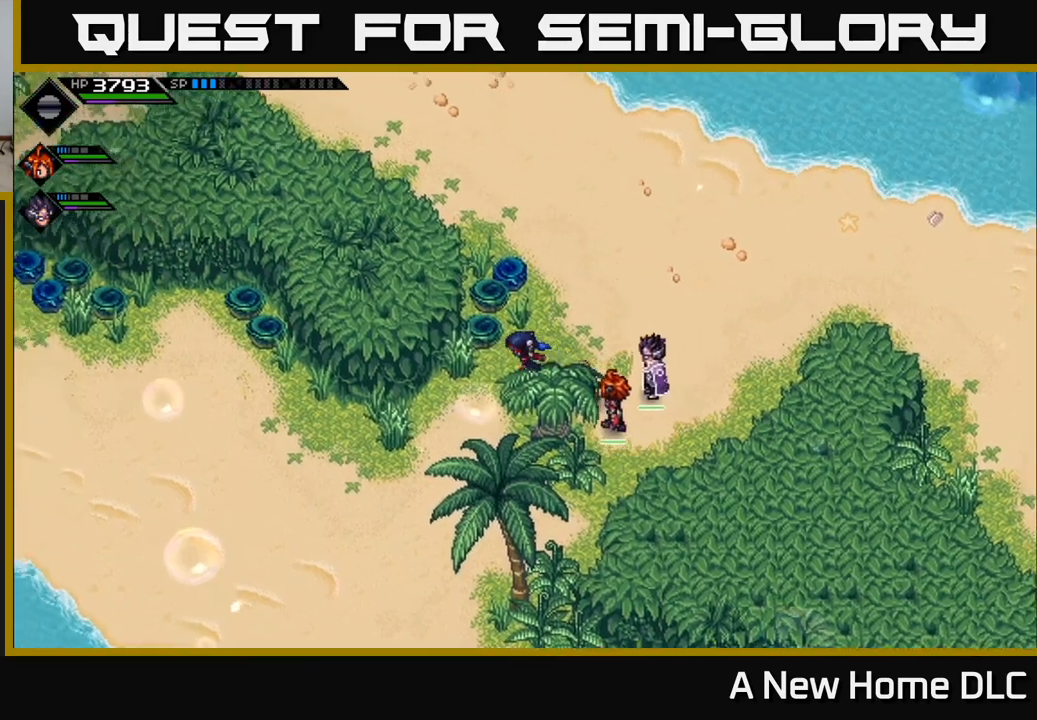
{"buttons": [], "left_stick": "down-left", "right_stick": "center", "events": [[200, "X", "down"], [384, "X", "up"], [384, "left_stick", "down-left"]]}
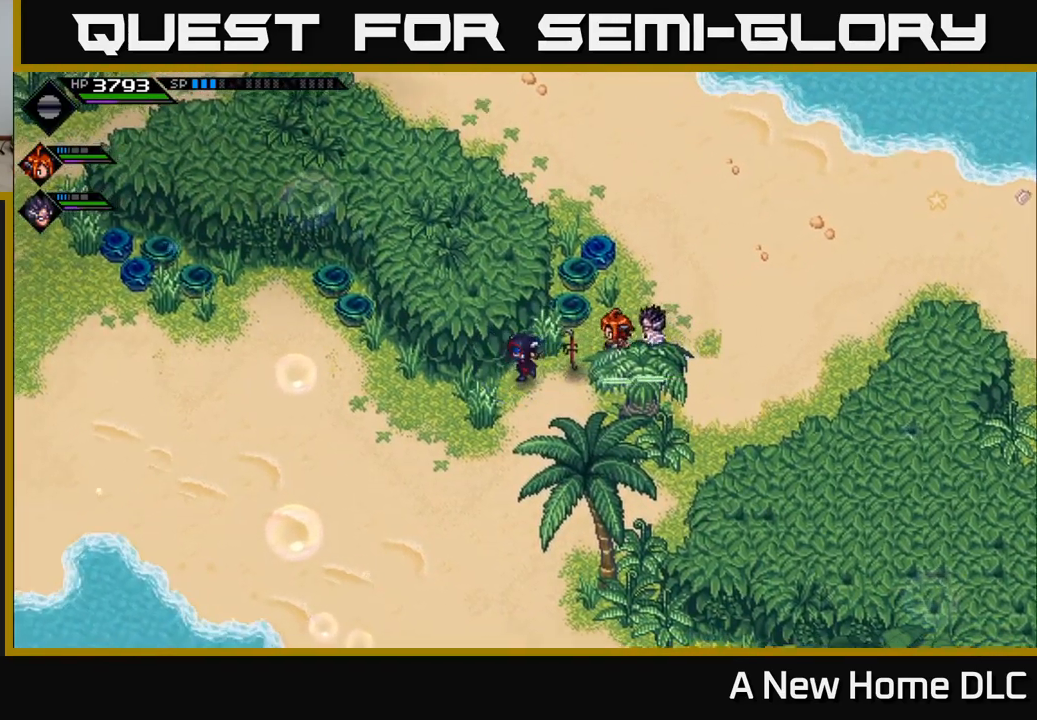
{"buttons": [], "left_stick": "up-left", "right_stick": "center", "events": [[100, "X", "down"], [184, "left_stick", "left"], [234, "X", "up"], [384, "left_stick", "up-left"]]}
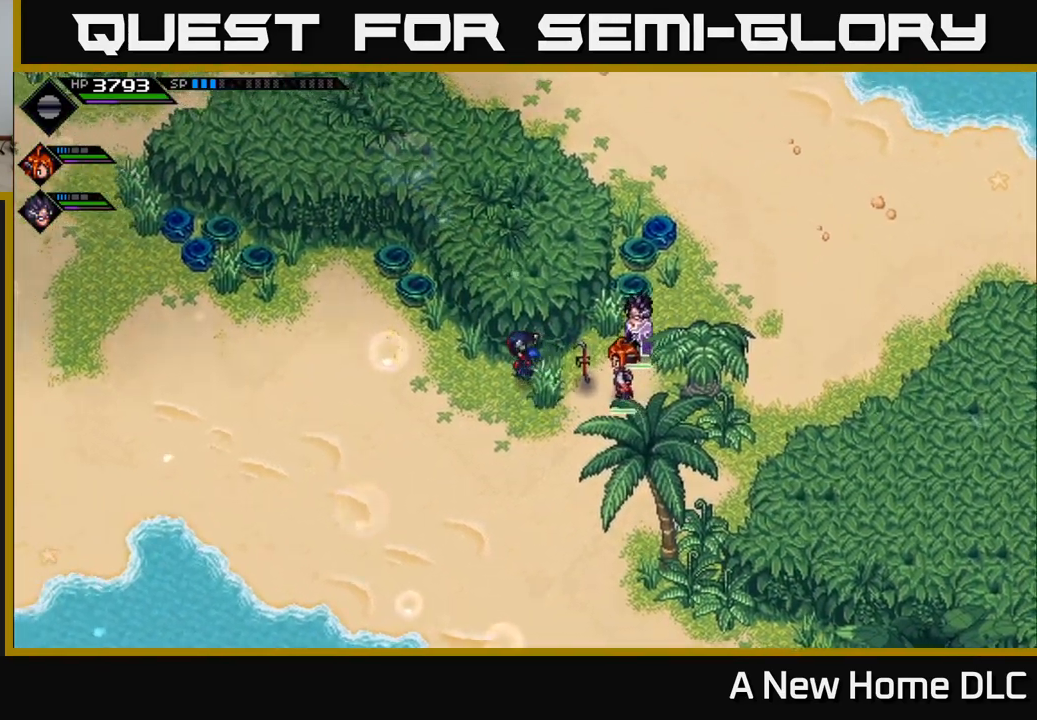
{"buttons": [], "left_stick": "up", "right_stick": "center", "events": [[417, "left_stick", "up"]]}
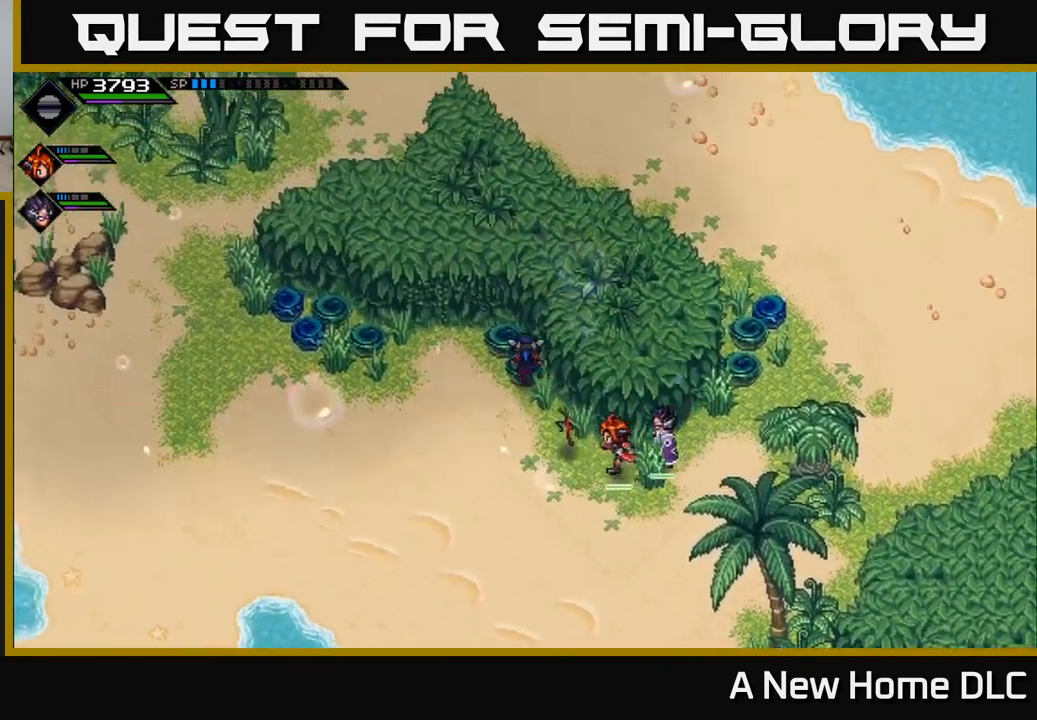
{"buttons": [], "left_stick": "left", "right_stick": "center", "events": [[117, "left_stick", "up-left"], [217, "left_stick", "left"]]}
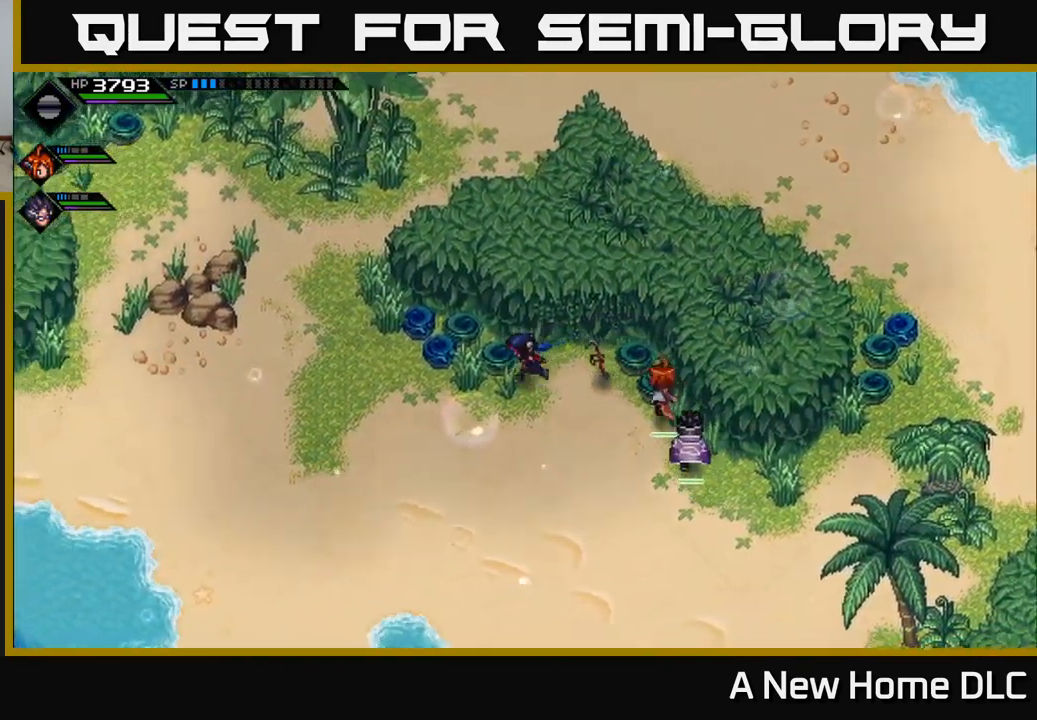
{"buttons": [], "left_stick": "left", "right_stick": "center", "events": []}
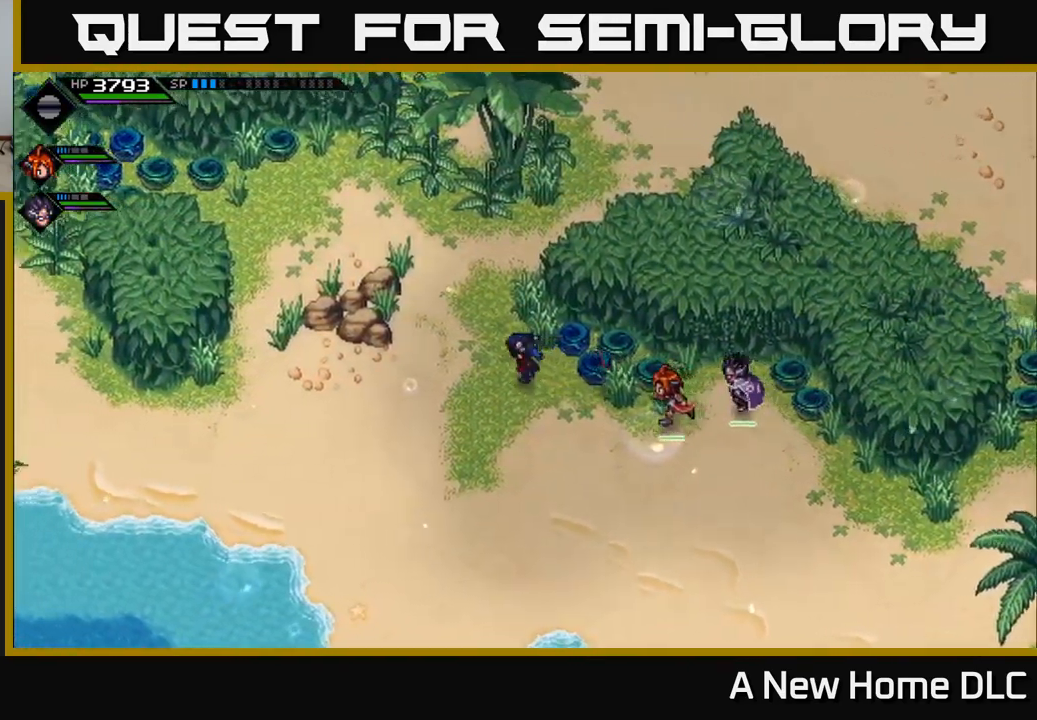
{"buttons": [], "left_stick": "left", "right_stick": "center", "events": [[17, "left_stick", "up-left"], [267, "left_stick", "left"]]}
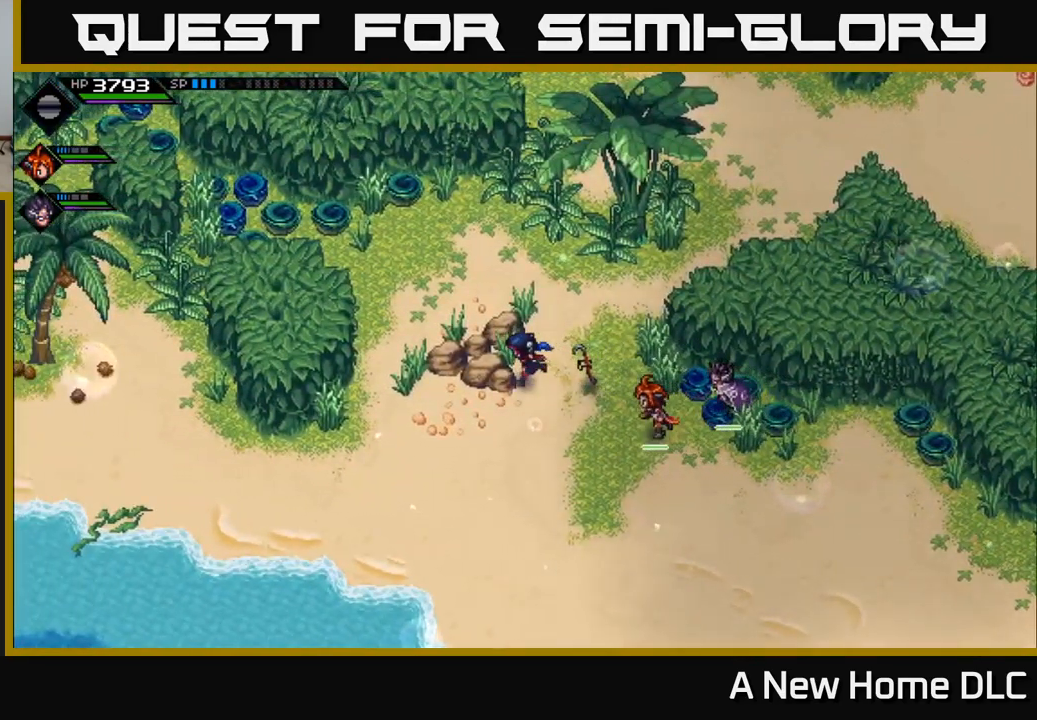
{"buttons": [], "left_stick": "center", "right_stick": "center", "events": [[150, "left_stick", "up-left"], [367, "left_stick", "center"]]}
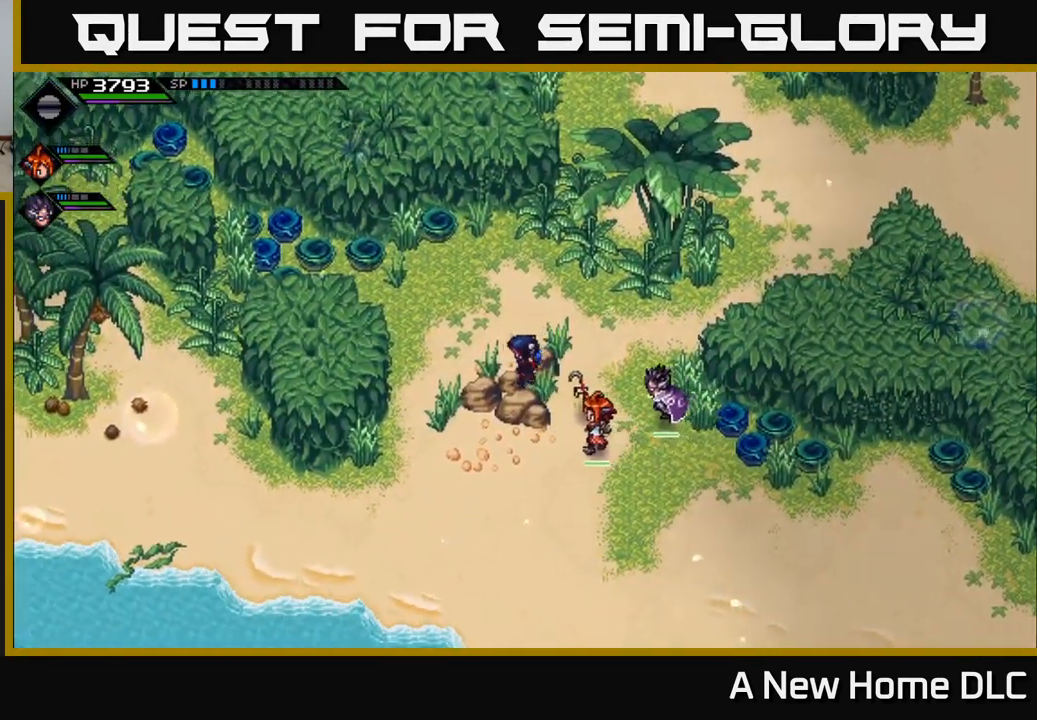
{"buttons": [], "left_stick": "left", "right_stick": "center", "events": [[50, "left_stick", "left"]]}
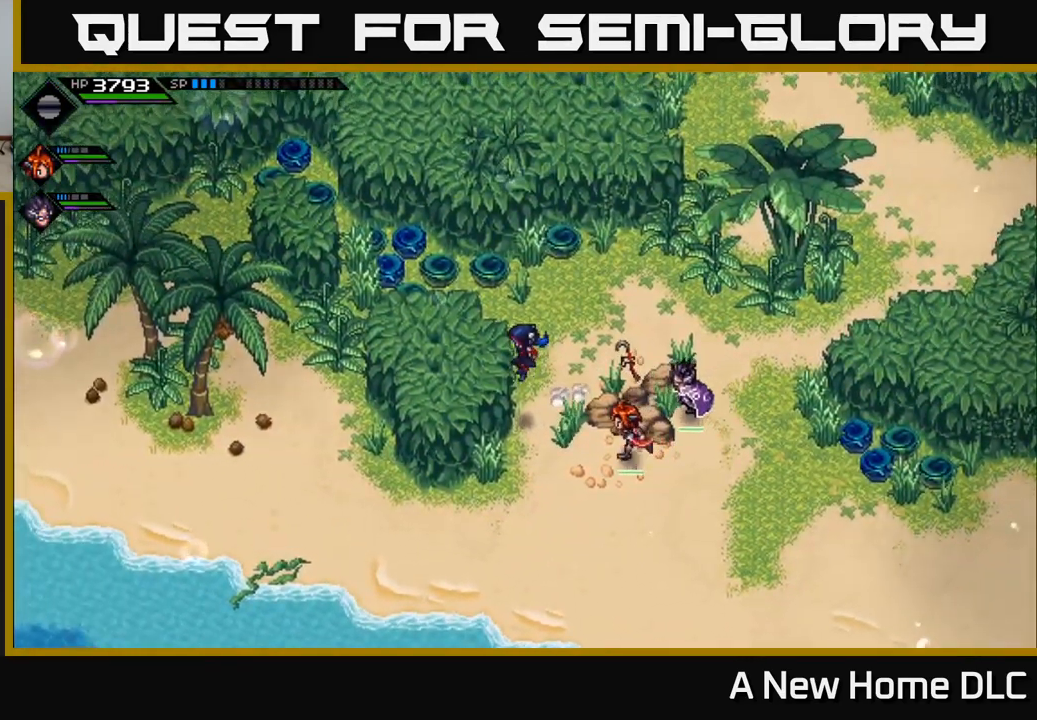
{"buttons": [], "left_stick": "left", "right_stick": "center", "events": []}
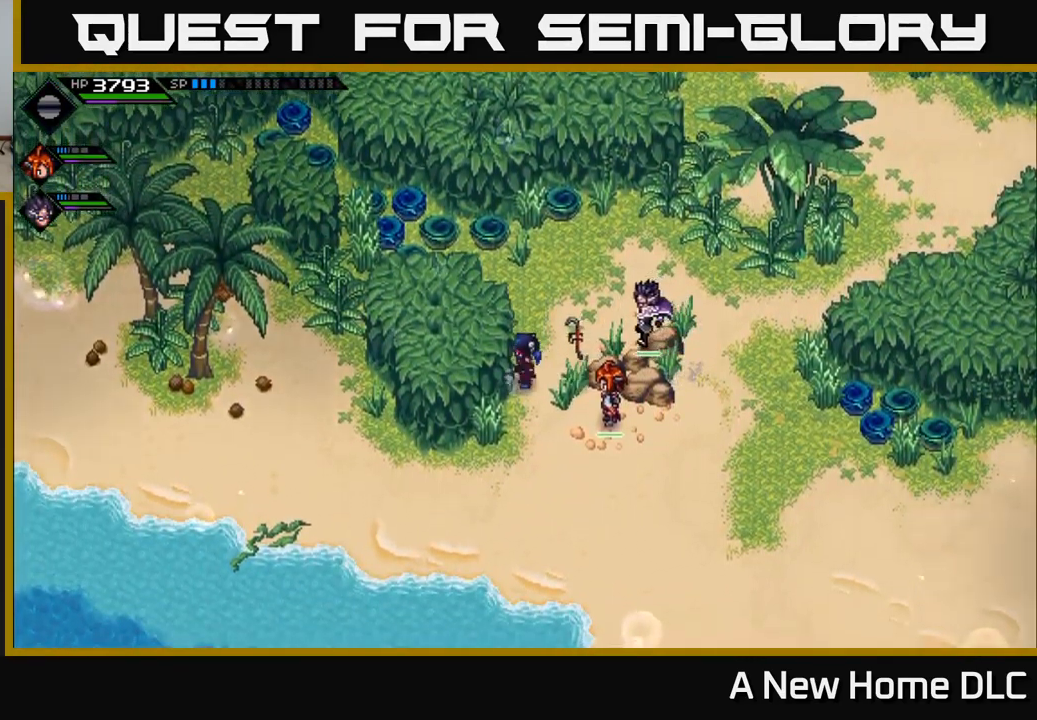
{"buttons": [], "left_stick": "right", "right_stick": "center", "events": [[67, "left_stick", "center"], [150, "left_stick", "right"]]}
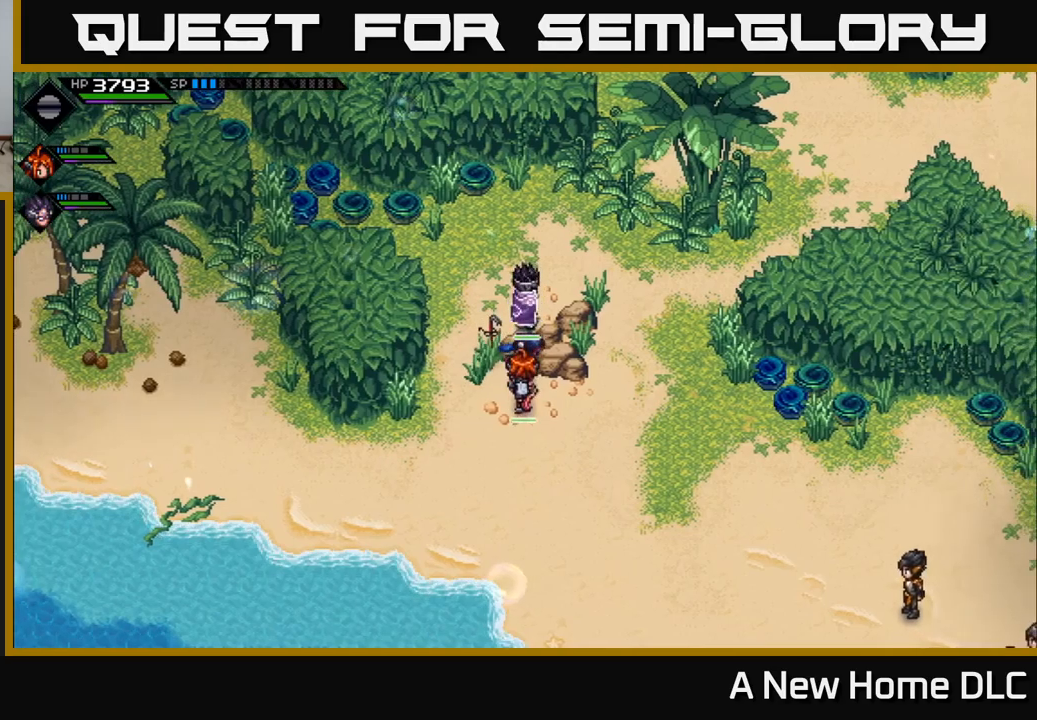
{"buttons": [], "left_stick": "center", "right_stick": "center", "events": [[116, "left_stick", "up"], [416, "left_stick", "center"]]}
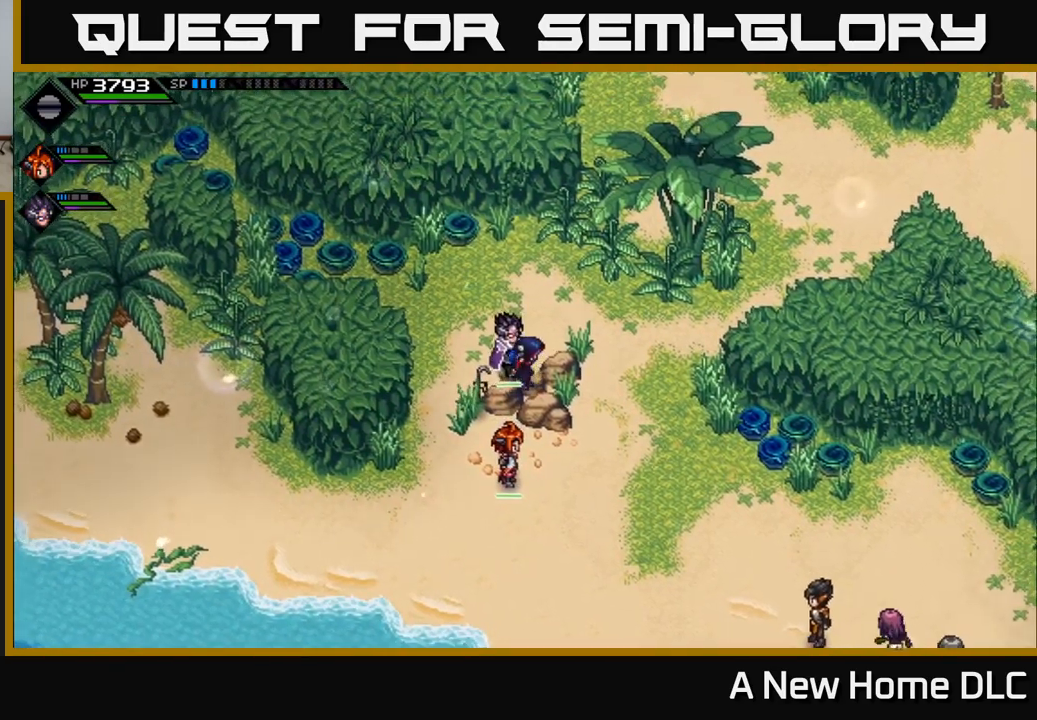
{"buttons": [], "left_stick": "down-left", "right_stick": "center", "events": [[316, "left_stick", "down-left"]]}
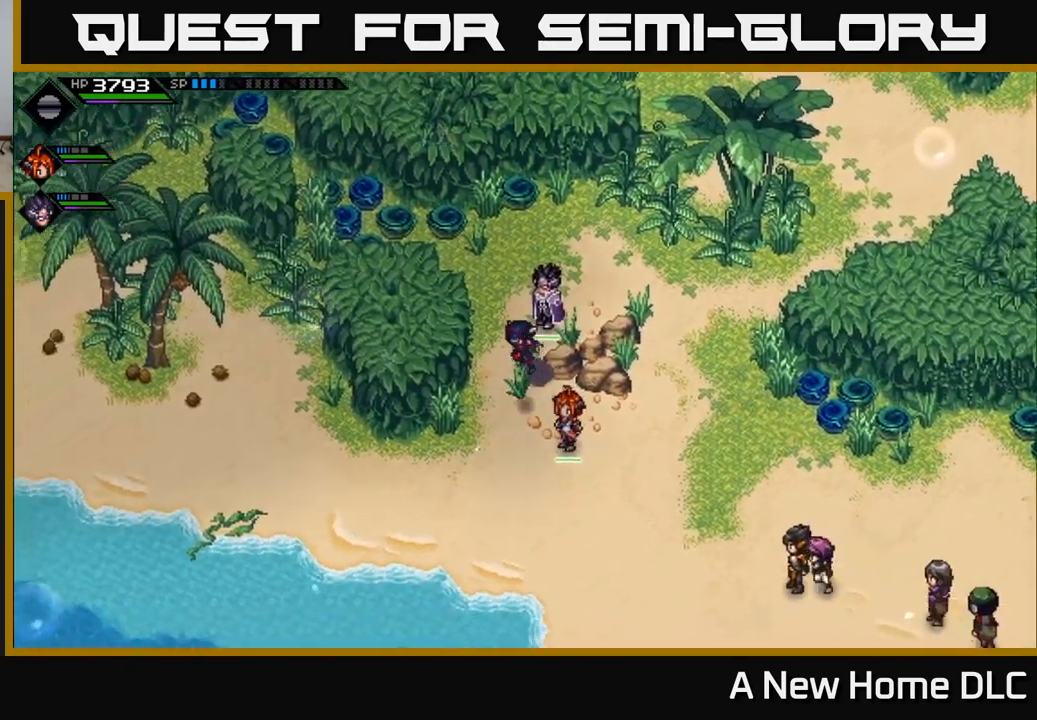
{"buttons": [], "left_stick": "left", "right_stick": "center", "events": [[33, "left_stick", "left"]]}
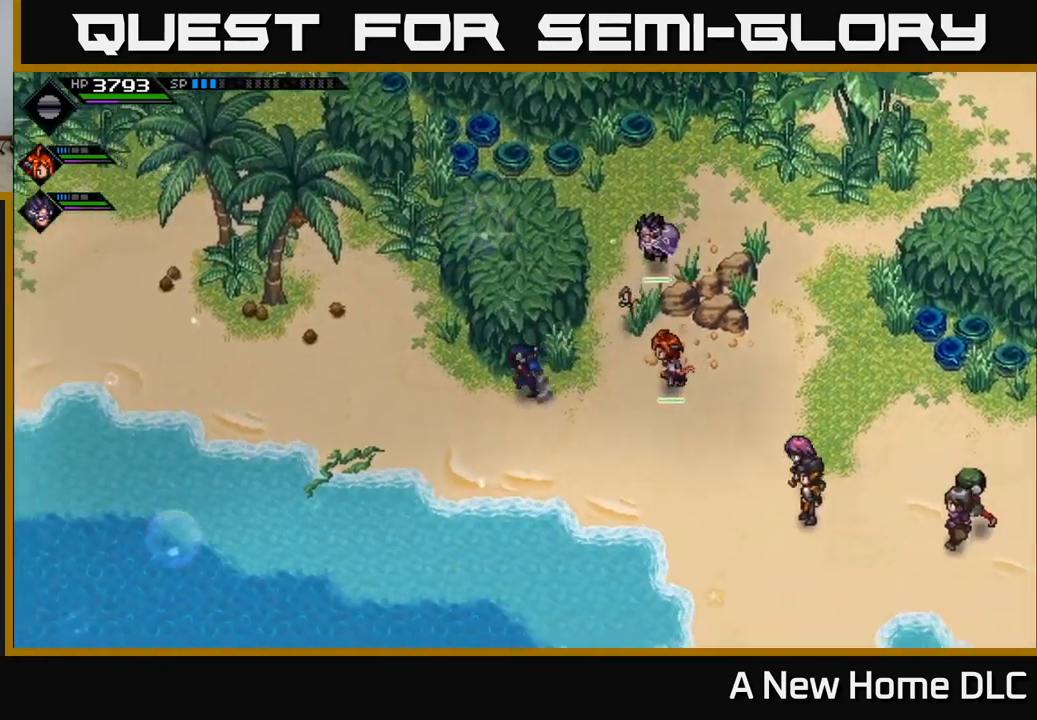
{"buttons": [], "left_stick": "up-left", "right_stick": "center", "events": [[316, "left_stick", "up-left"]]}
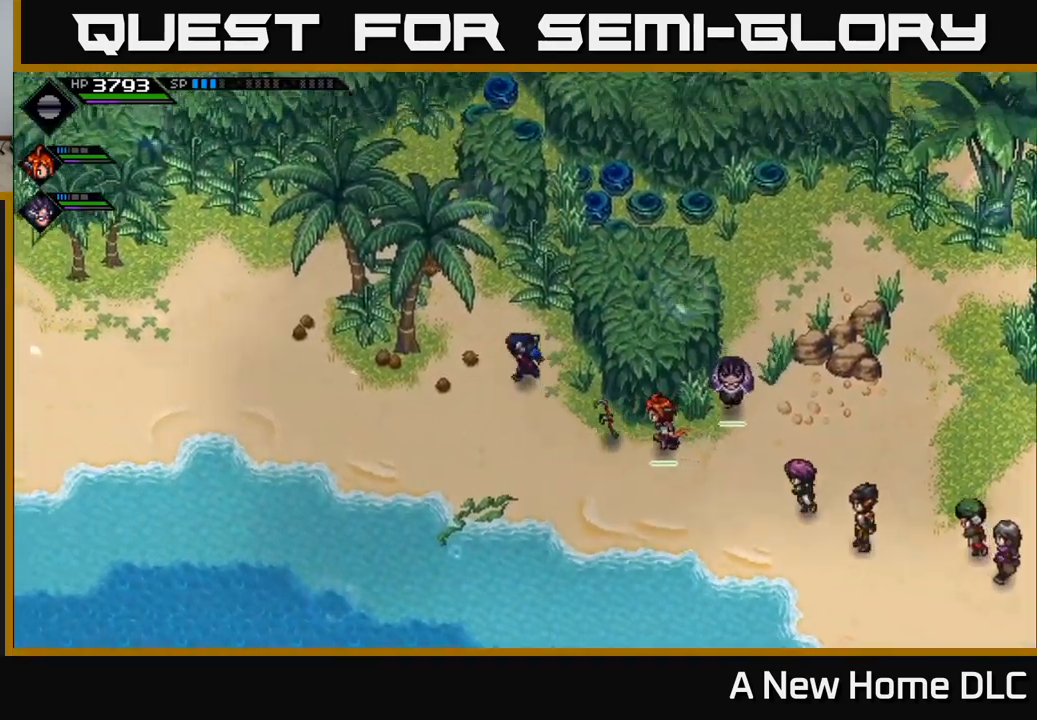
{"buttons": [], "left_stick": "up-left", "right_stick": "center", "events": []}
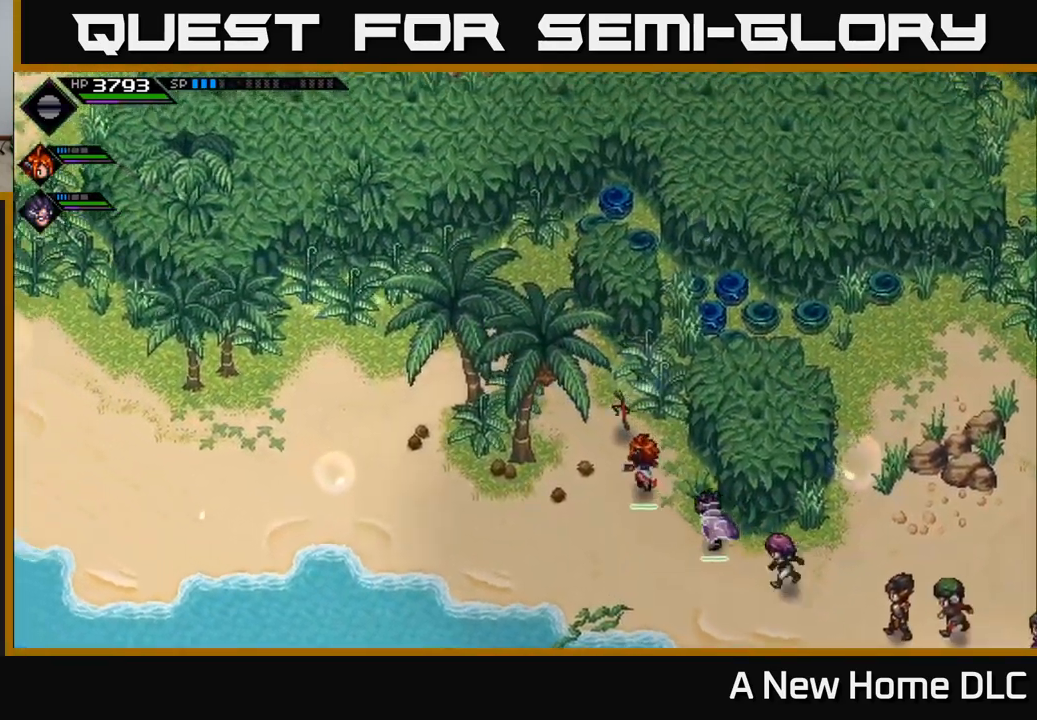
{"buttons": [], "left_stick": "left", "right_stick": "center", "events": [[133, "left_stick", "left"]]}
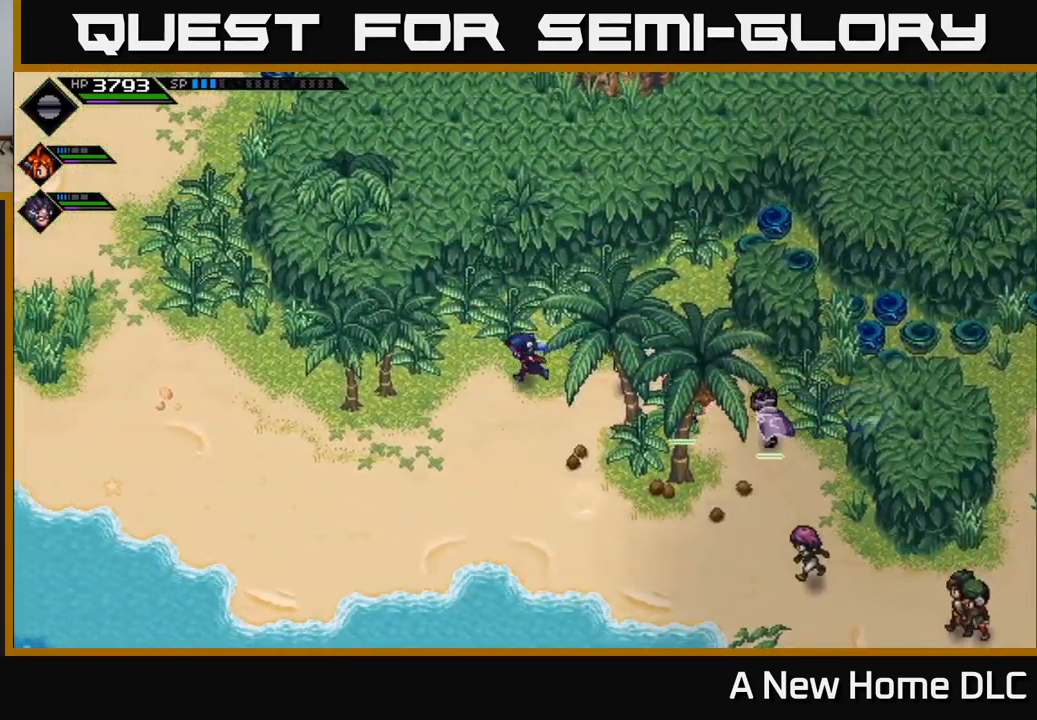
{"buttons": [], "left_stick": "left", "right_stick": "center", "events": []}
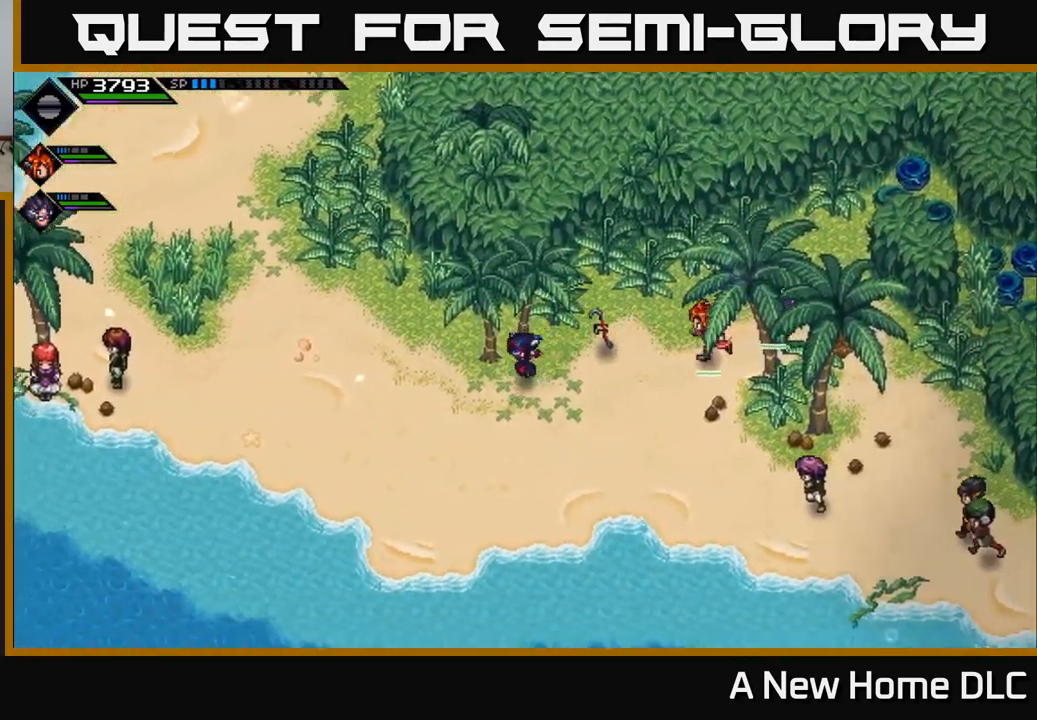
{"buttons": [], "left_stick": "left", "right_stick": "center", "events": []}
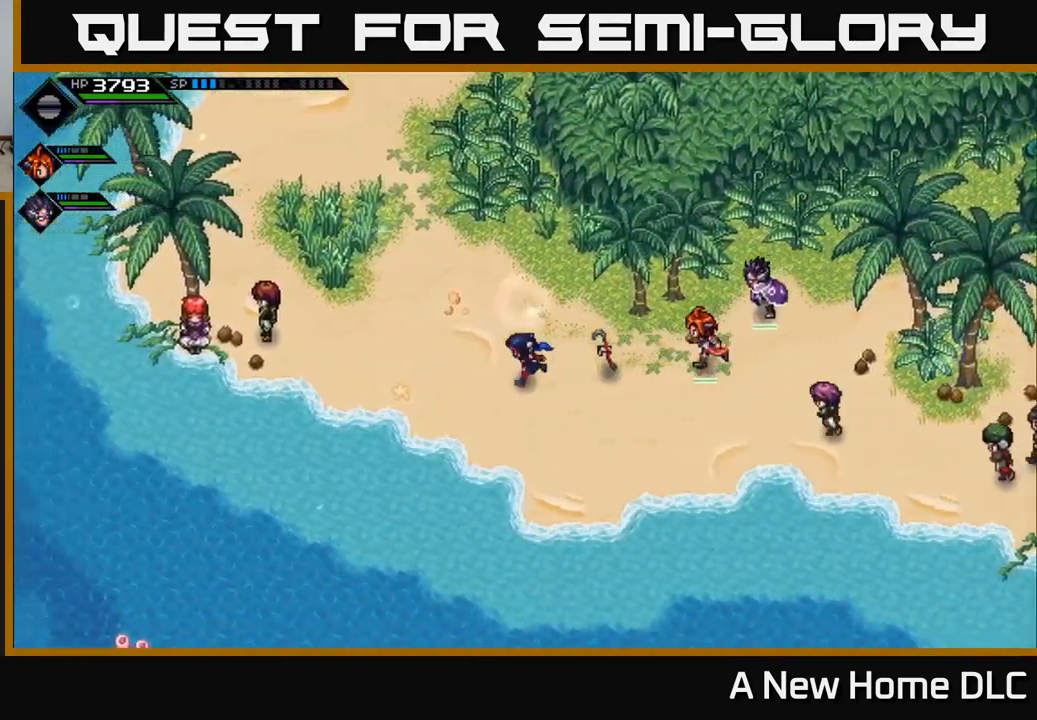
{"buttons": [], "left_stick": "down-left", "right_stick": "center", "events": [[483, "left_stick", "down-left"]]}